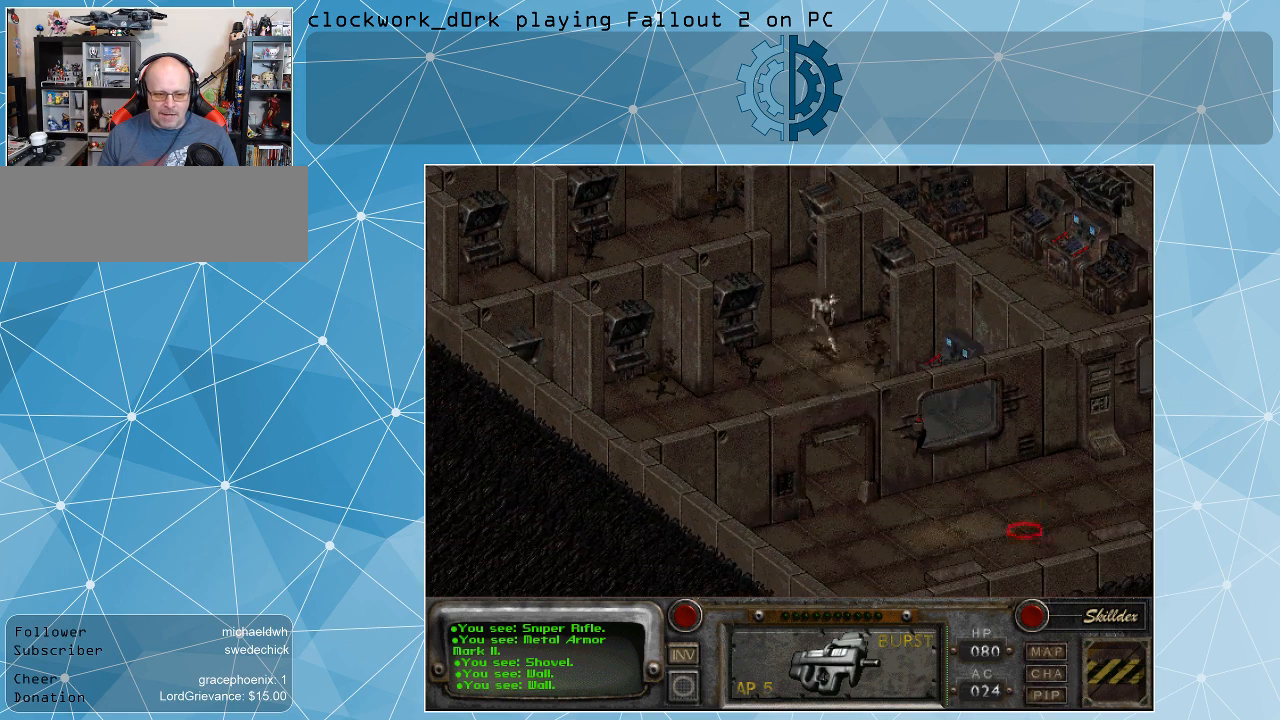
Gameplay with keyboard and mouse; each line is a JSON object with the keys and mouse buttons held at the frame after it. "events" lists presses ("down") and releases ("up") of ".", "/", "0", "1", "2", "3", "4", "5", "6", "7", "8", "9", "a", "alt_l", "alt_r", "b", "backslash", "backspace", "c", "caps_lock", "comma", "ctrl_l", "ctrl_r", "d", "e", "equals", "f", "g", "h", "i", "j", "k", "l", "lbracket", "m", "minus", "n", "o", "p", "q", "quote", "r", "rbracket", "return", "s", "semicolon", "shift_l", "shift_r", "space", "super", "t", "tab", "tilde", "u", "v", "w", "x", "y", "z", "mouse_left" and "mouse_right" between this image and that frame as [ms after this image, input, new state], when the widget could be followed in between. "mouse_left", "mouse_right" = the "left", "right" buttons of the "mouse" list. No other keys are recorded. Not read: mouse_move.
{"keys": [], "mouse": [], "events": [[400, "mouse_left", "down"], [500, "mouse_left", "up"]]}
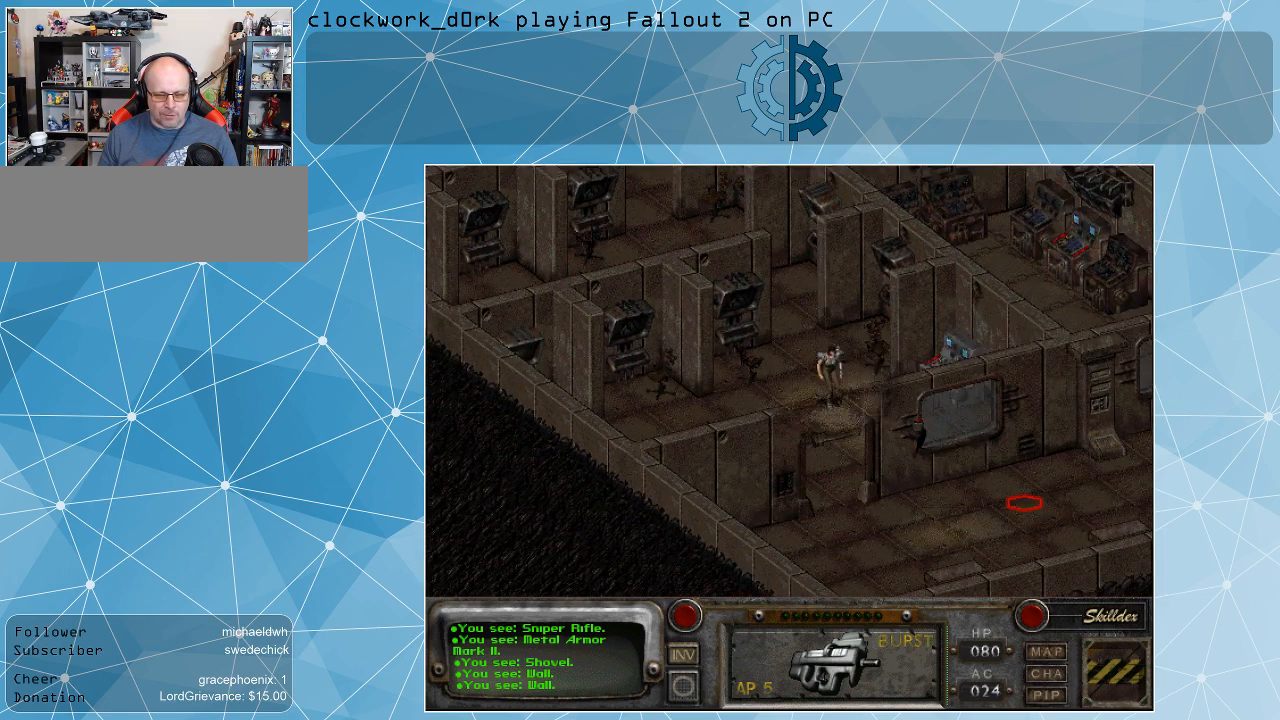
{"keys": [], "mouse": [], "events": []}
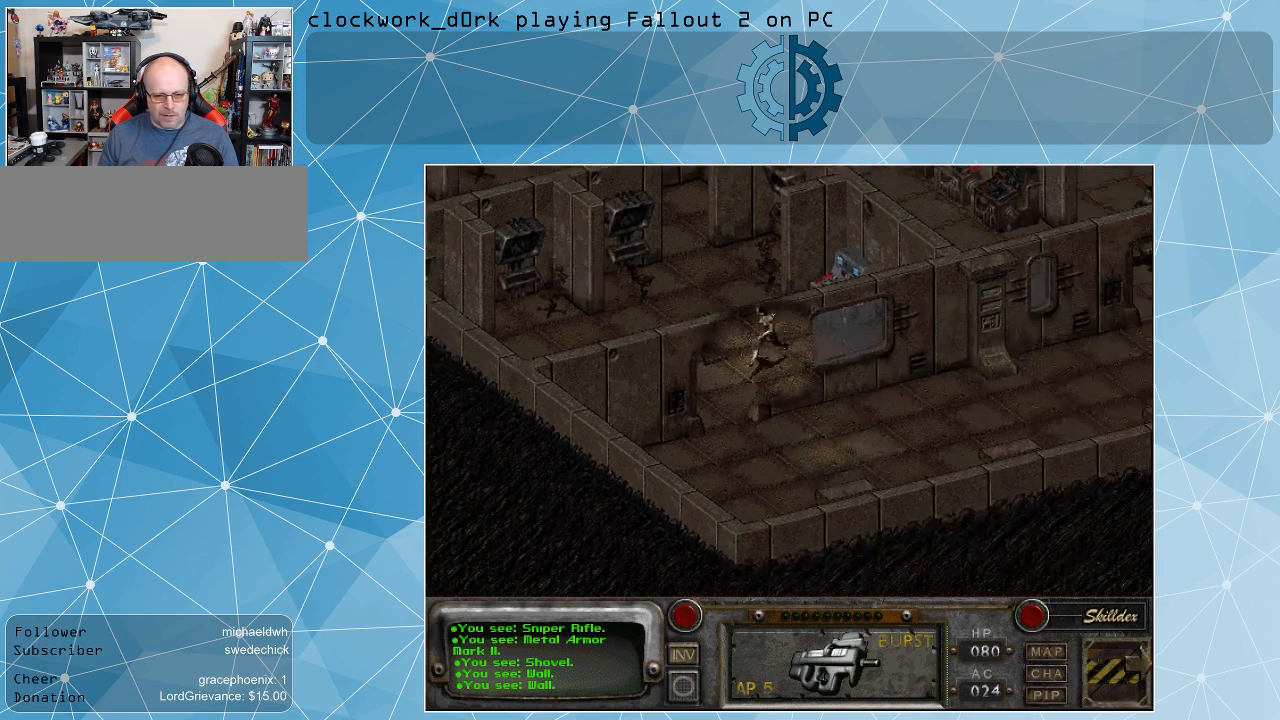
{"keys": [], "mouse": [], "events": []}
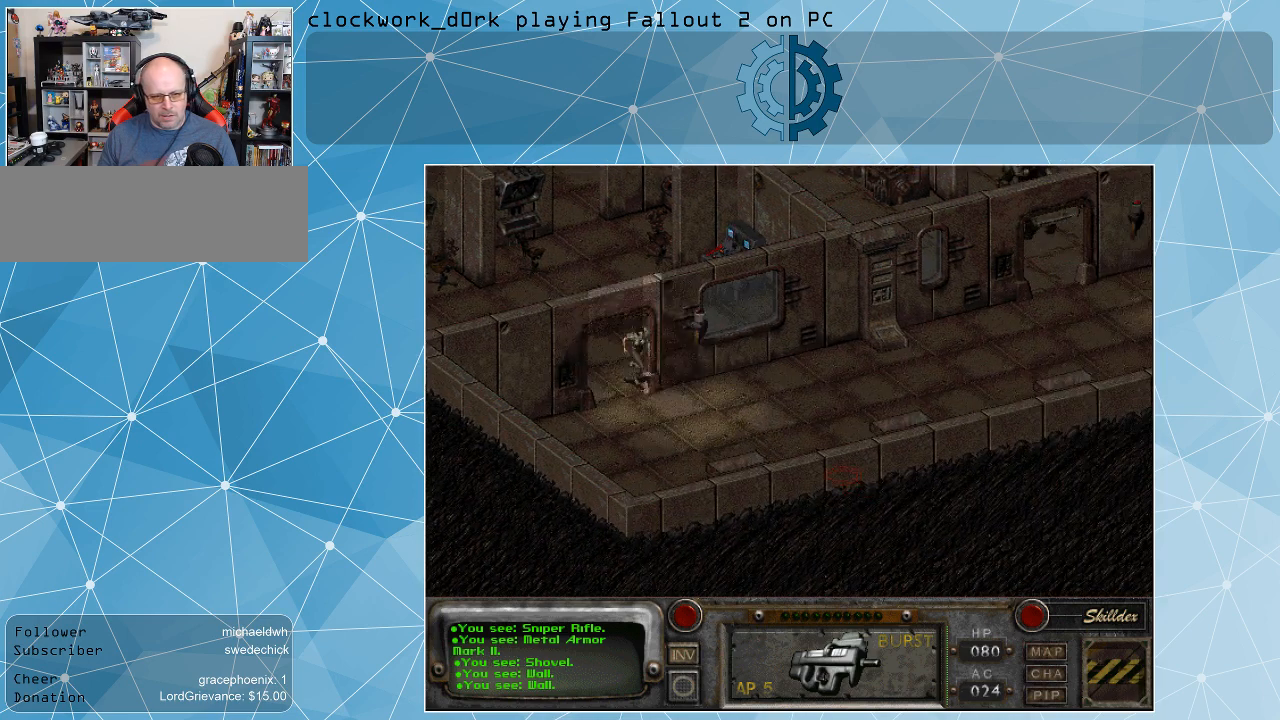
{"keys": [], "mouse": [], "events": []}
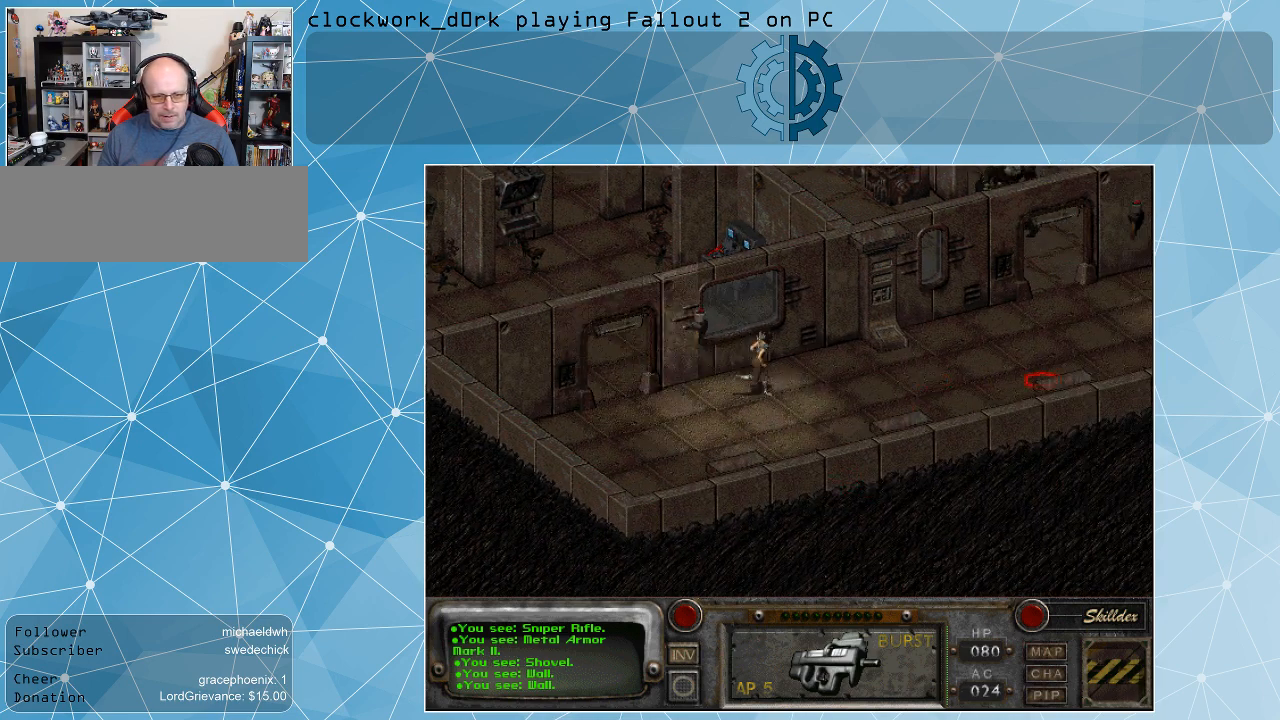
{"keys": [], "mouse": [], "events": [[167, "mouse_left", "down"], [333, "mouse_left", "up"]]}
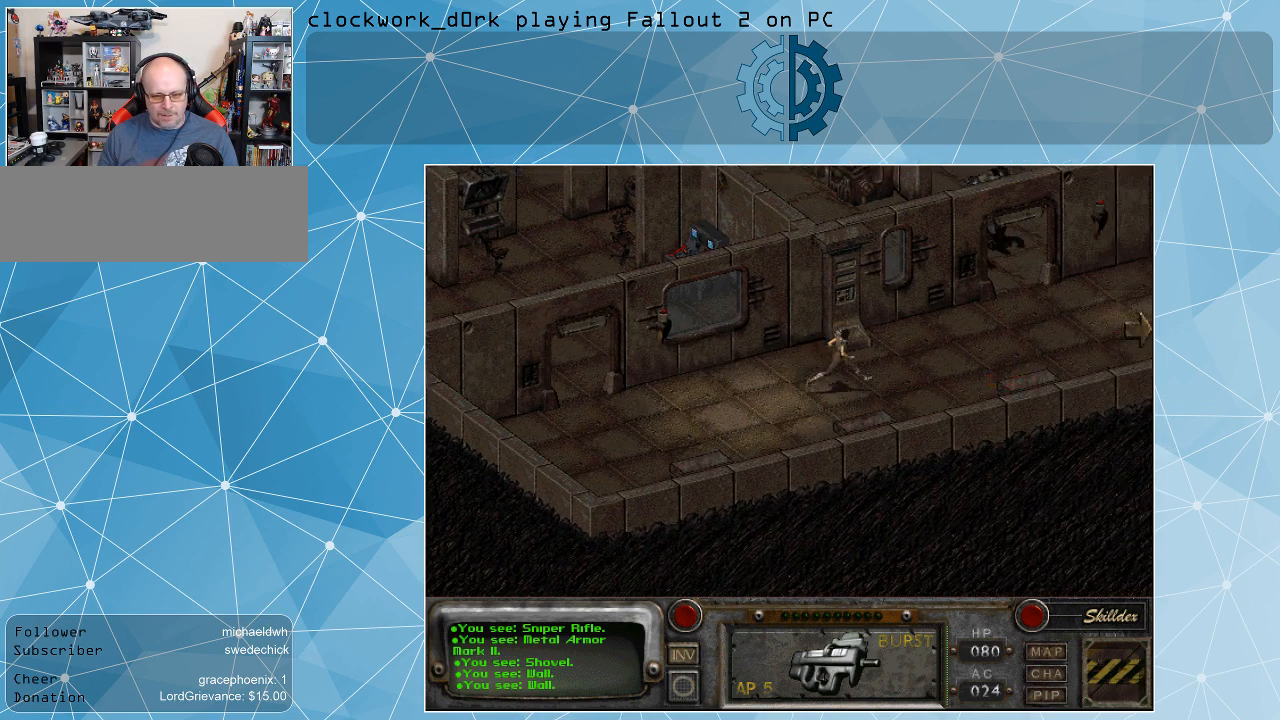
{"keys": [], "mouse": [], "events": []}
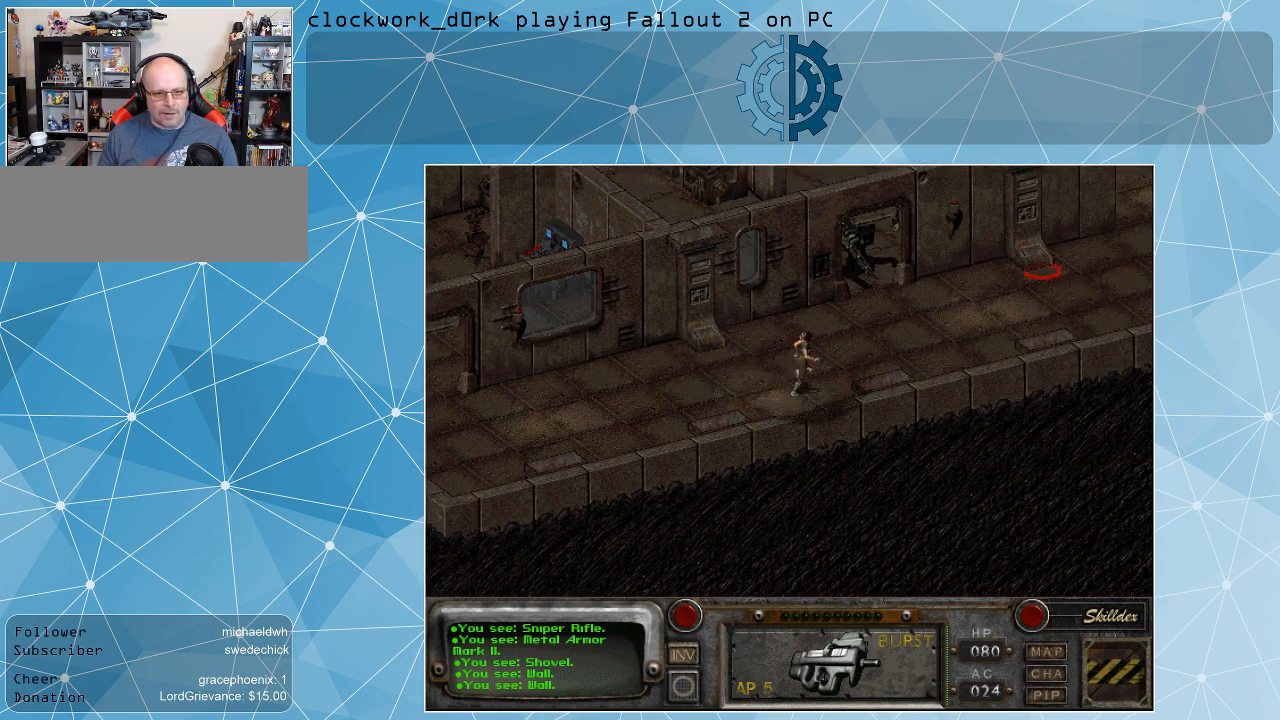
{"keys": [], "mouse": [], "events": []}
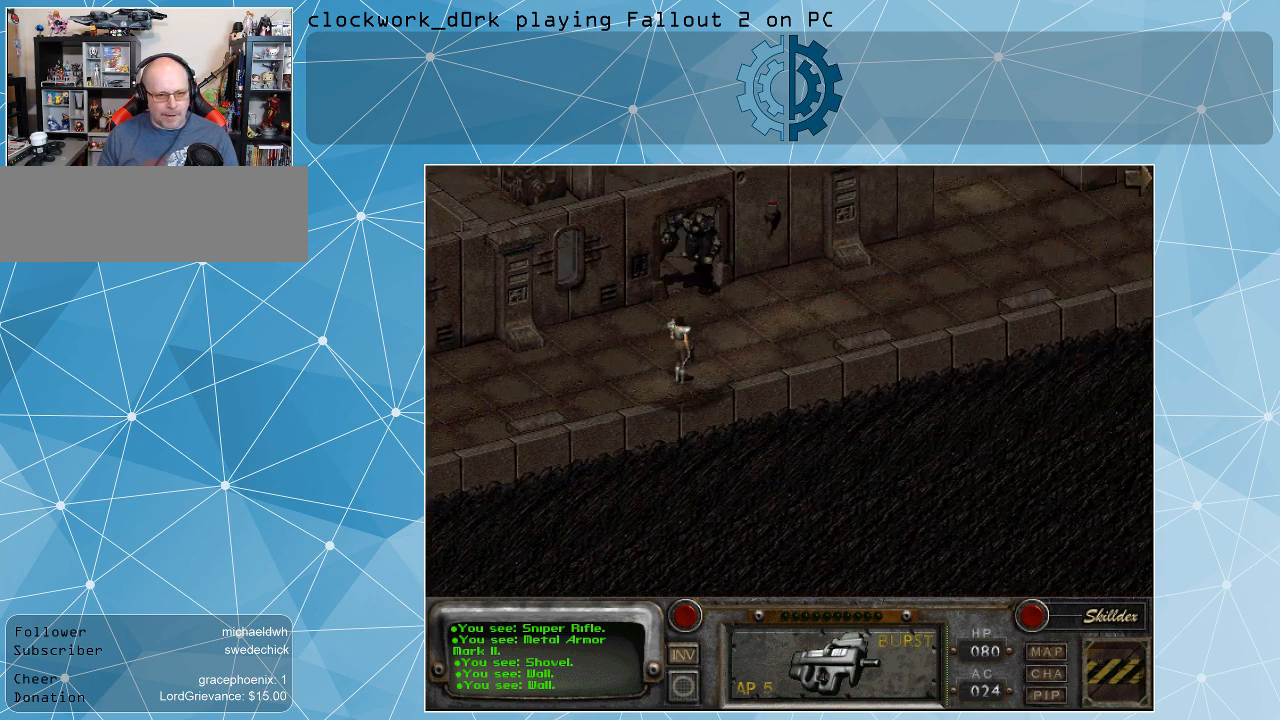
{"keys": [], "mouse": [], "events": []}
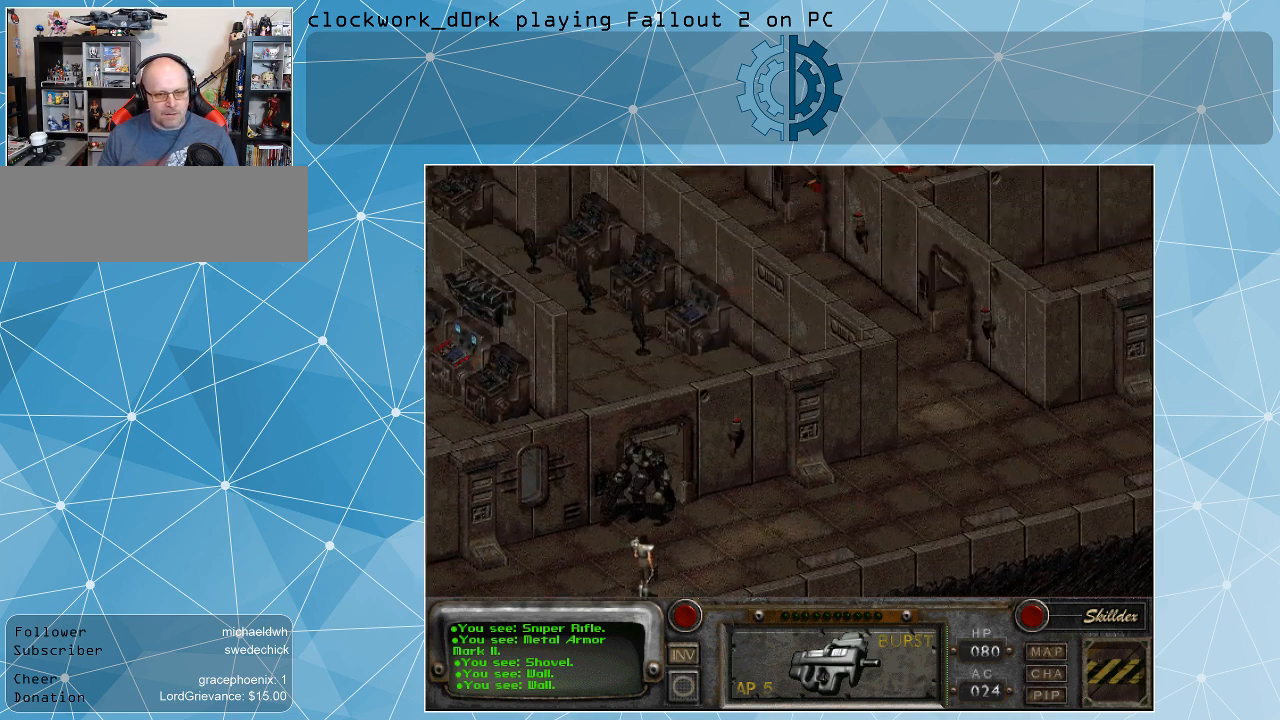
{"keys": [], "mouse": [], "events": []}
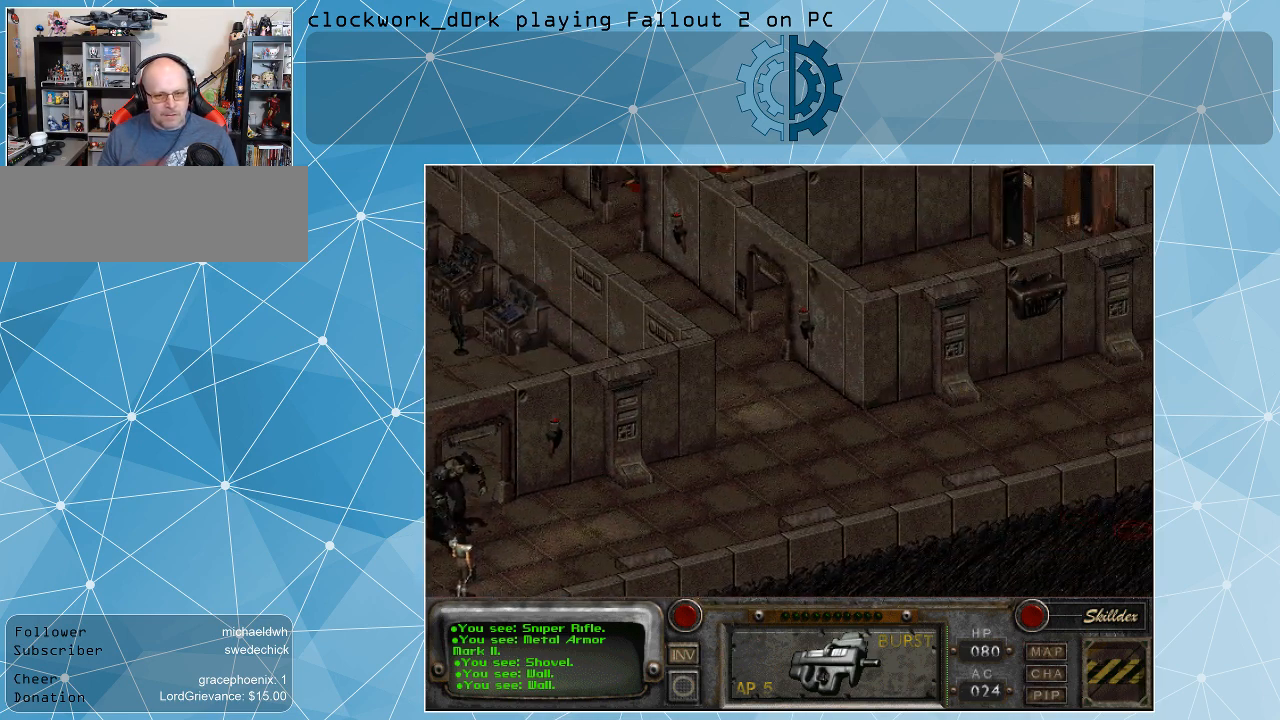
{"keys": [], "mouse": [], "events": []}
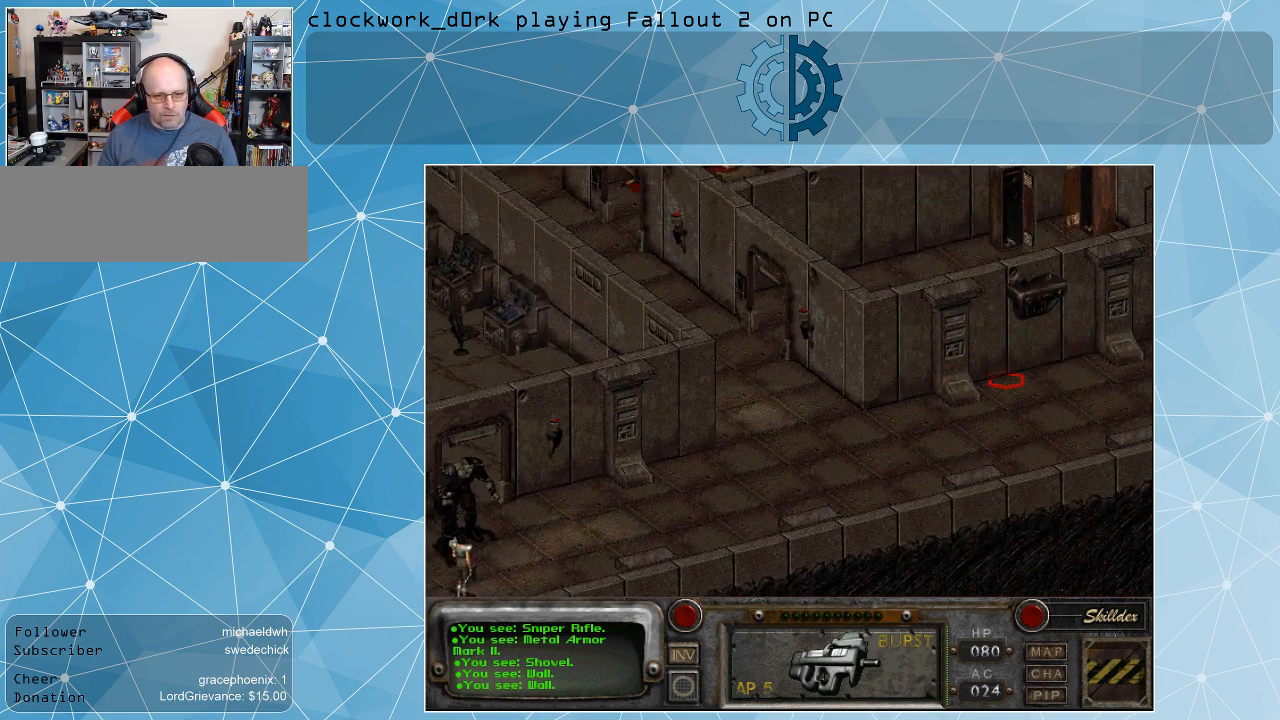
{"keys": [], "mouse": [], "events": [[333, "mouse_left", "down"], [367, "mouse_left", "up"]]}
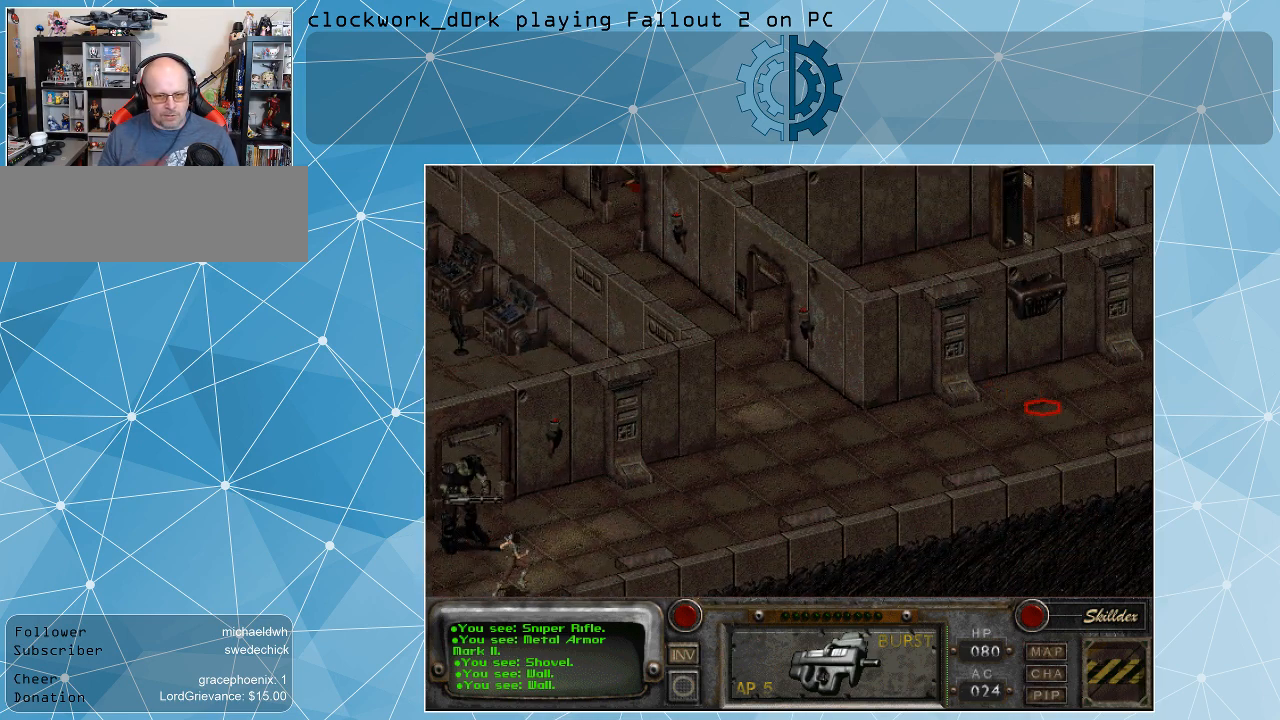
{"keys": [], "mouse": [], "events": []}
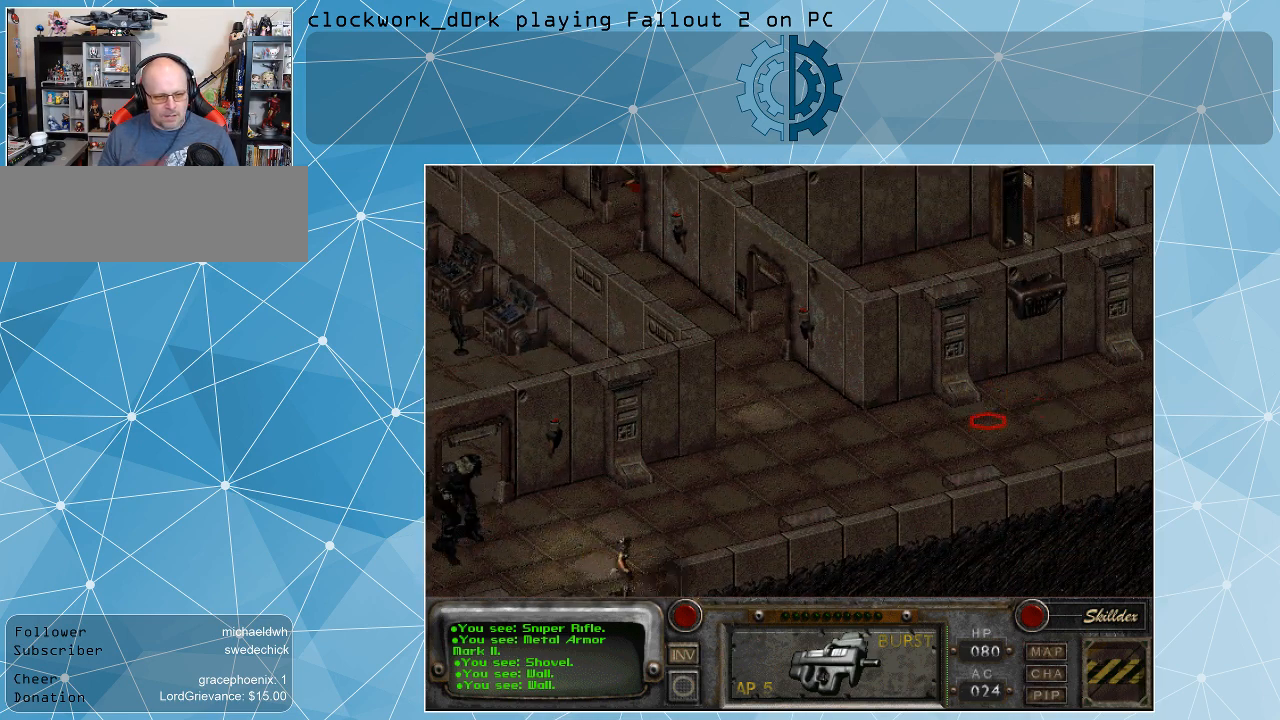
{"keys": [], "mouse": [], "events": []}
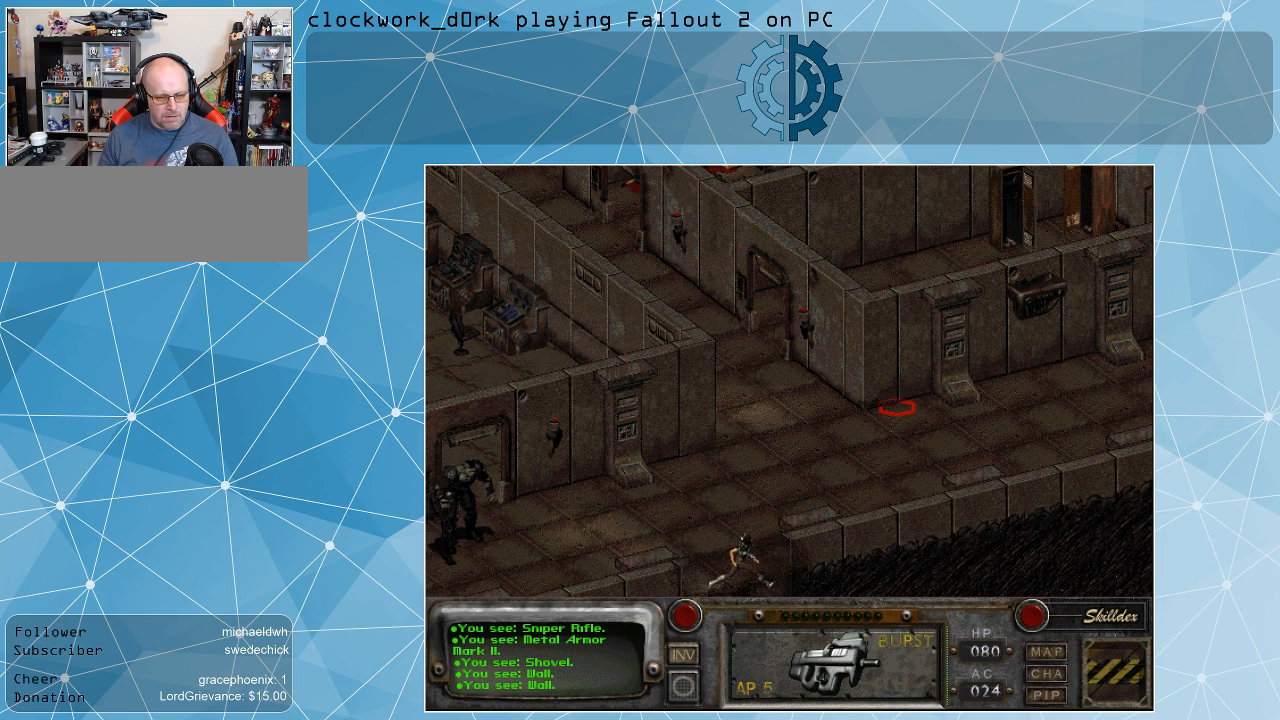
{"keys": [], "mouse": [], "events": []}
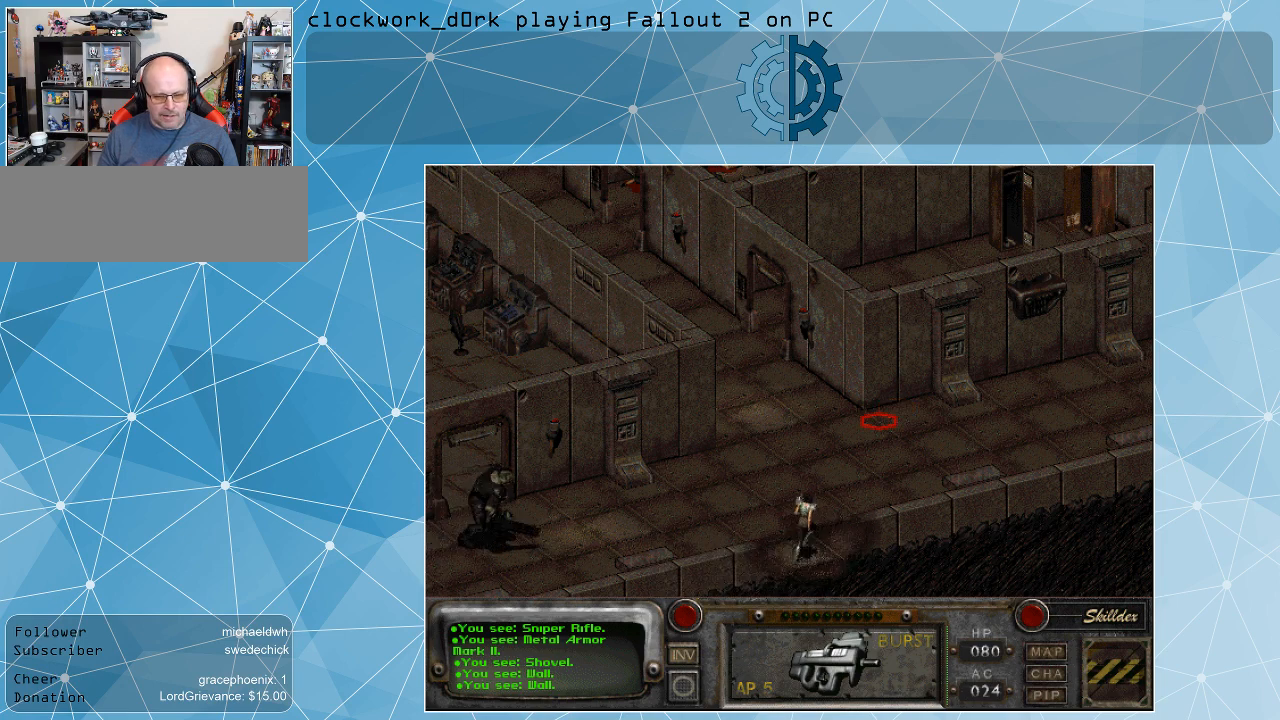
{"keys": [], "mouse": [], "events": []}
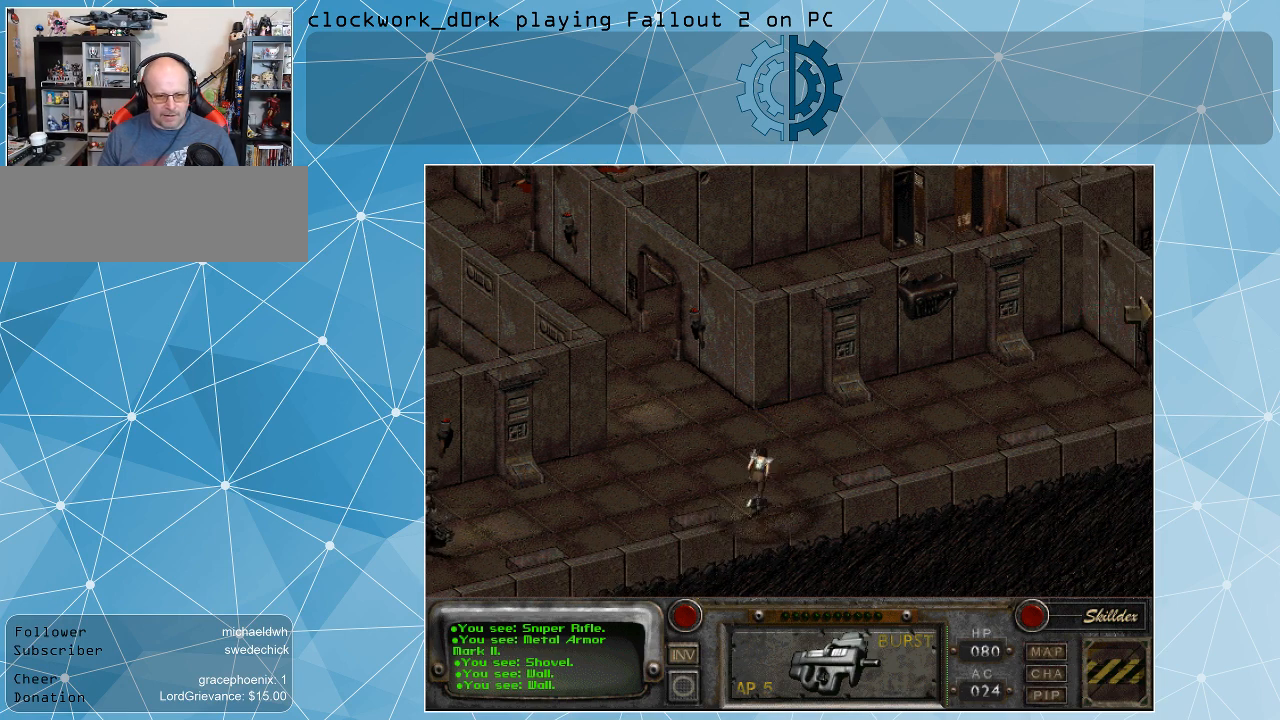
{"keys": [], "mouse": [], "events": []}
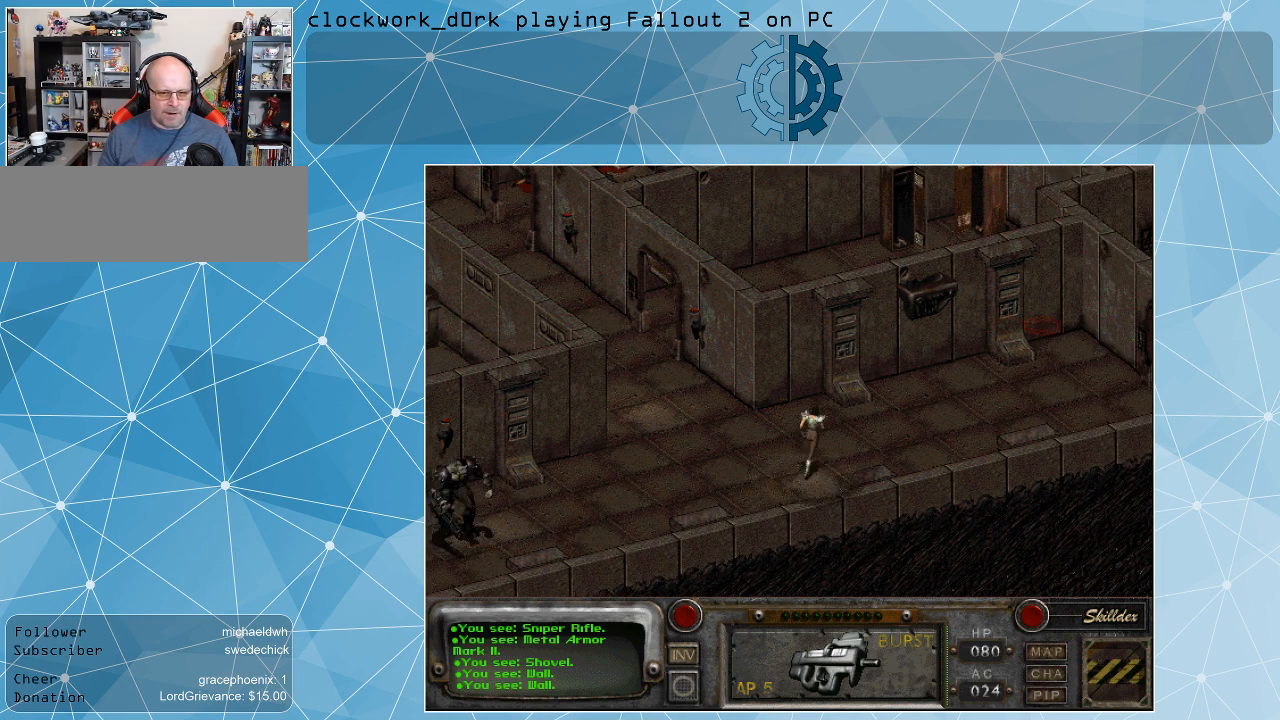
{"keys": [], "mouse": [], "events": []}
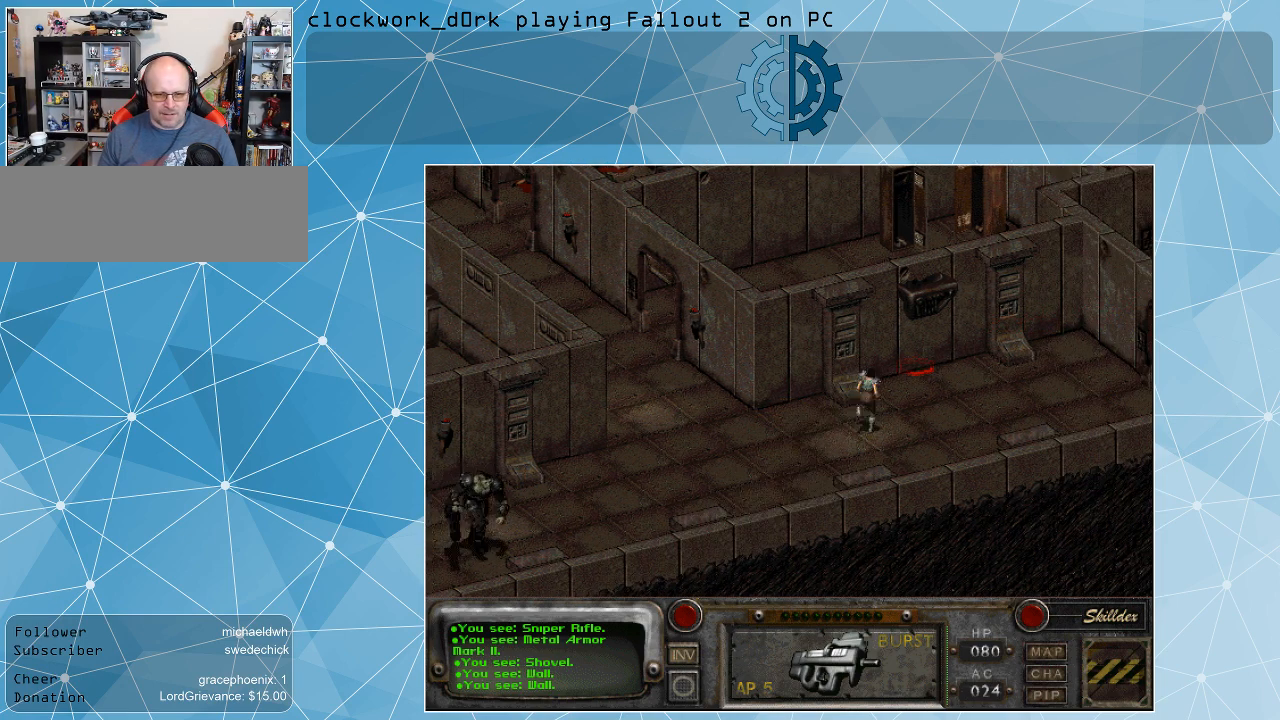
{"keys": [], "mouse": [], "events": []}
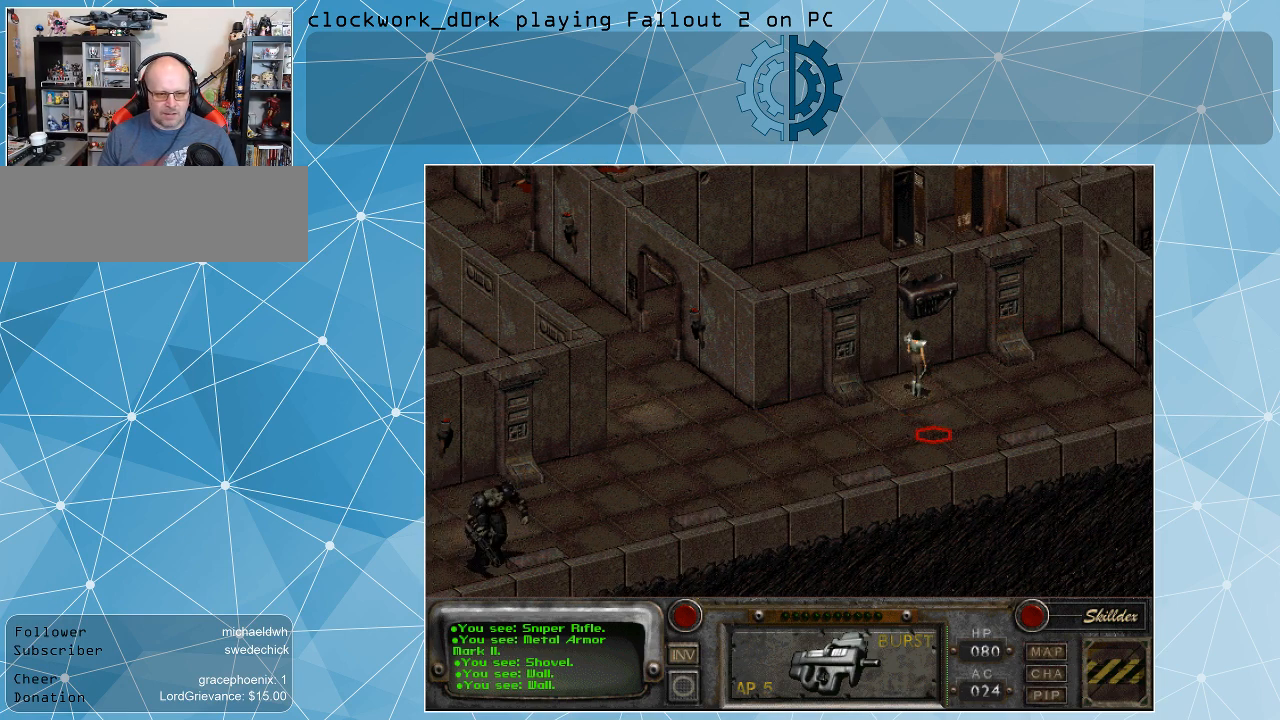
{"keys": [], "mouse": [], "events": [[167, "mouse_left", "down"], [267, "mouse_left", "up"]]}
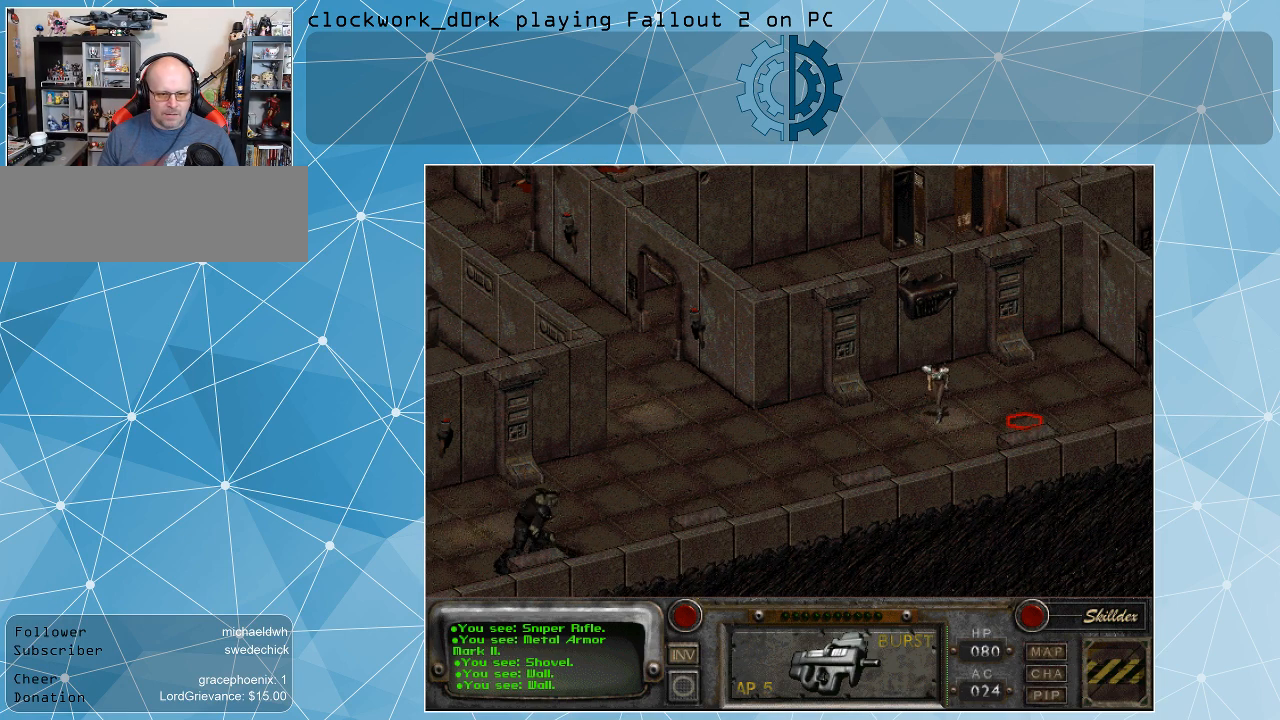
{"keys": [], "mouse": [], "events": [[167, "mouse_left", "down"], [267, "mouse_left", "up"]]}
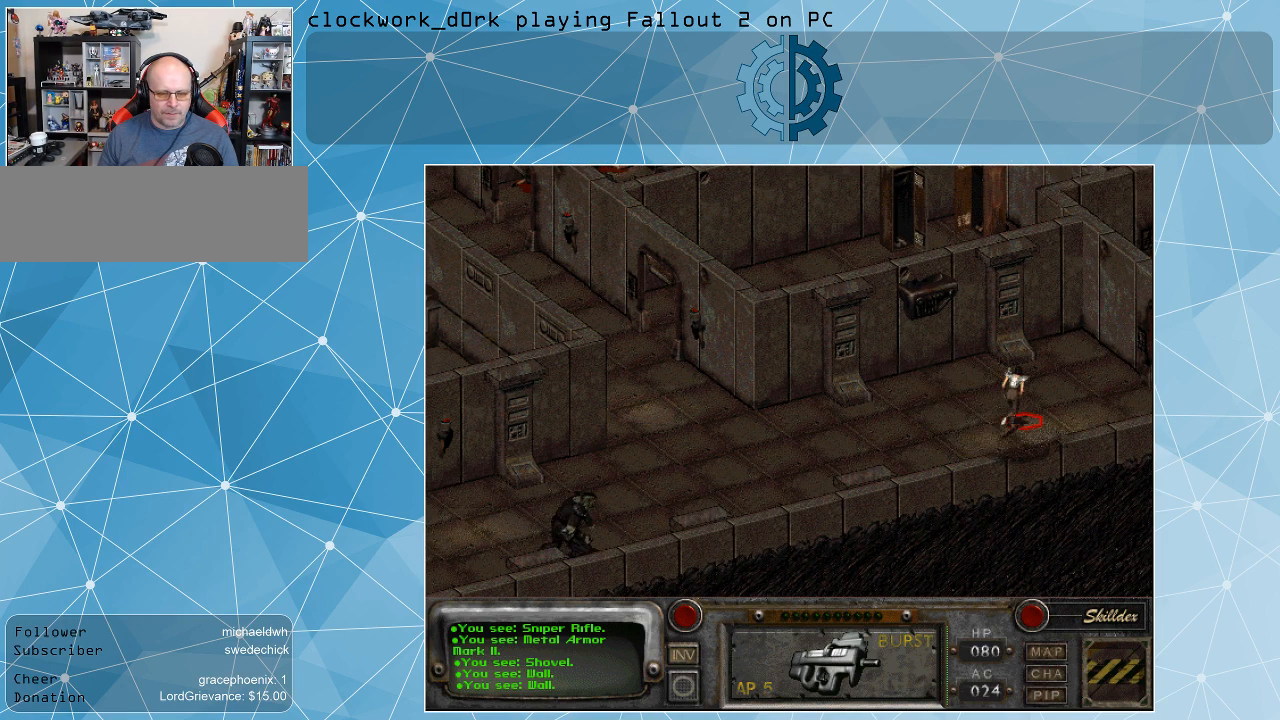
{"keys": [], "mouse": [], "events": []}
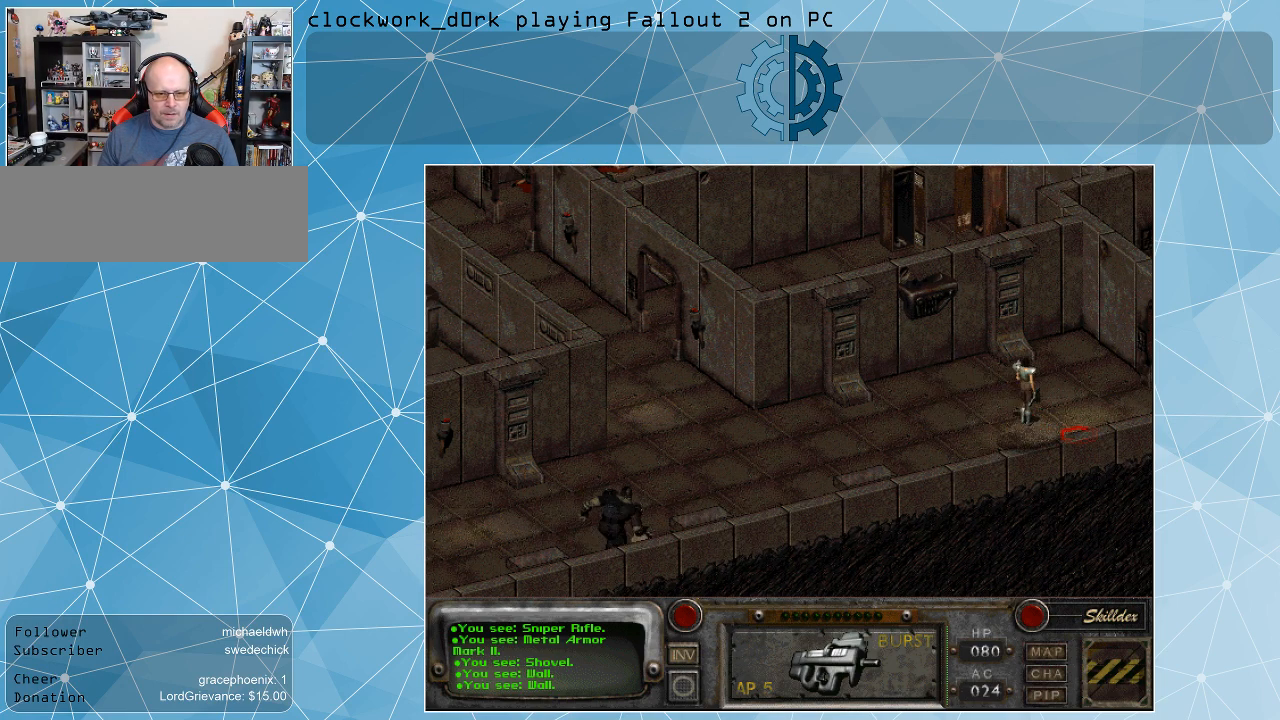
{"keys": [], "mouse": [], "events": []}
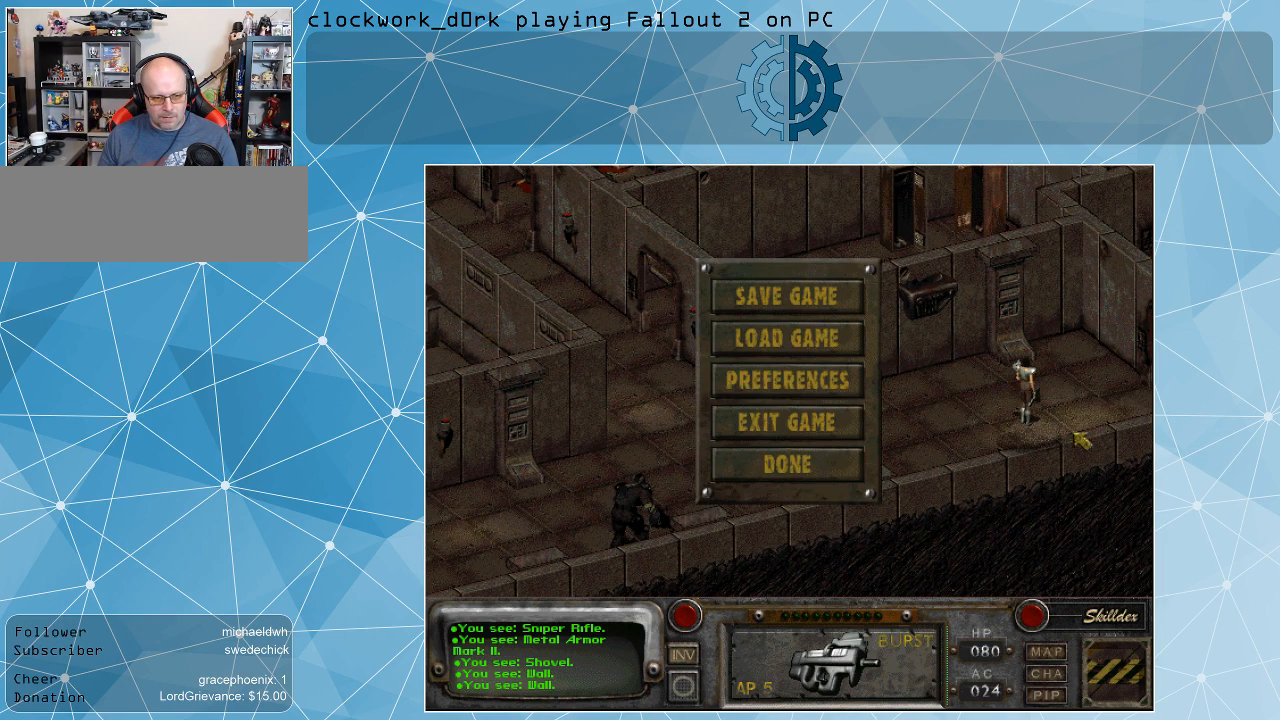
{"keys": [], "mouse": [], "events": []}
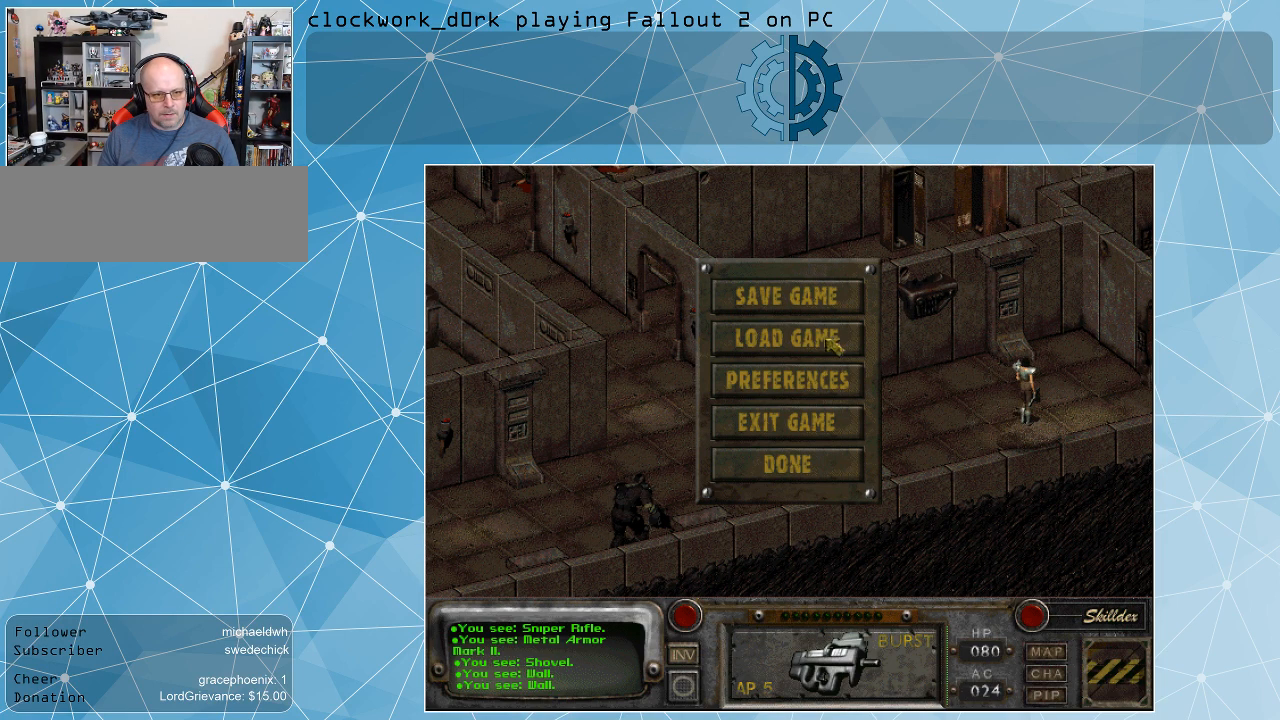
{"keys": [], "mouse": [], "events": [[367, "mouse_left", "down"], [467, "mouse_left", "up"]]}
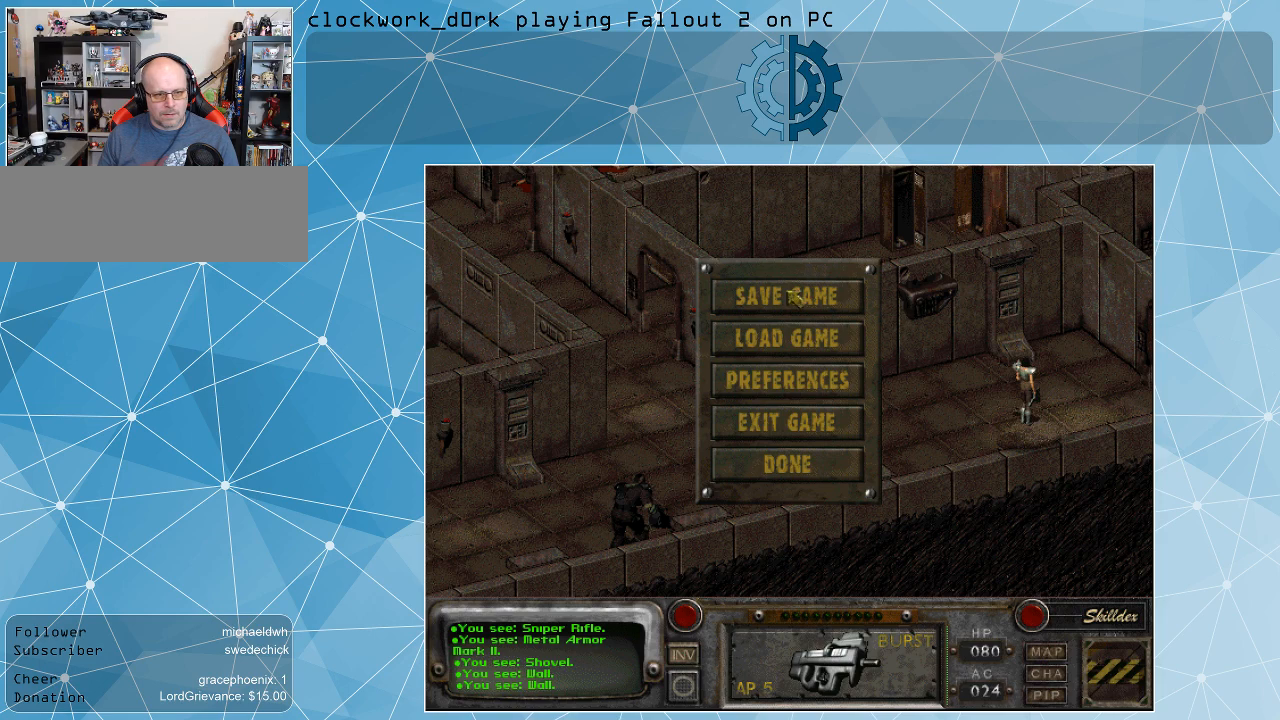
{"keys": [], "mouse": [], "events": [[167, "mouse_left", "down"], [267, "mouse_left", "up"]]}
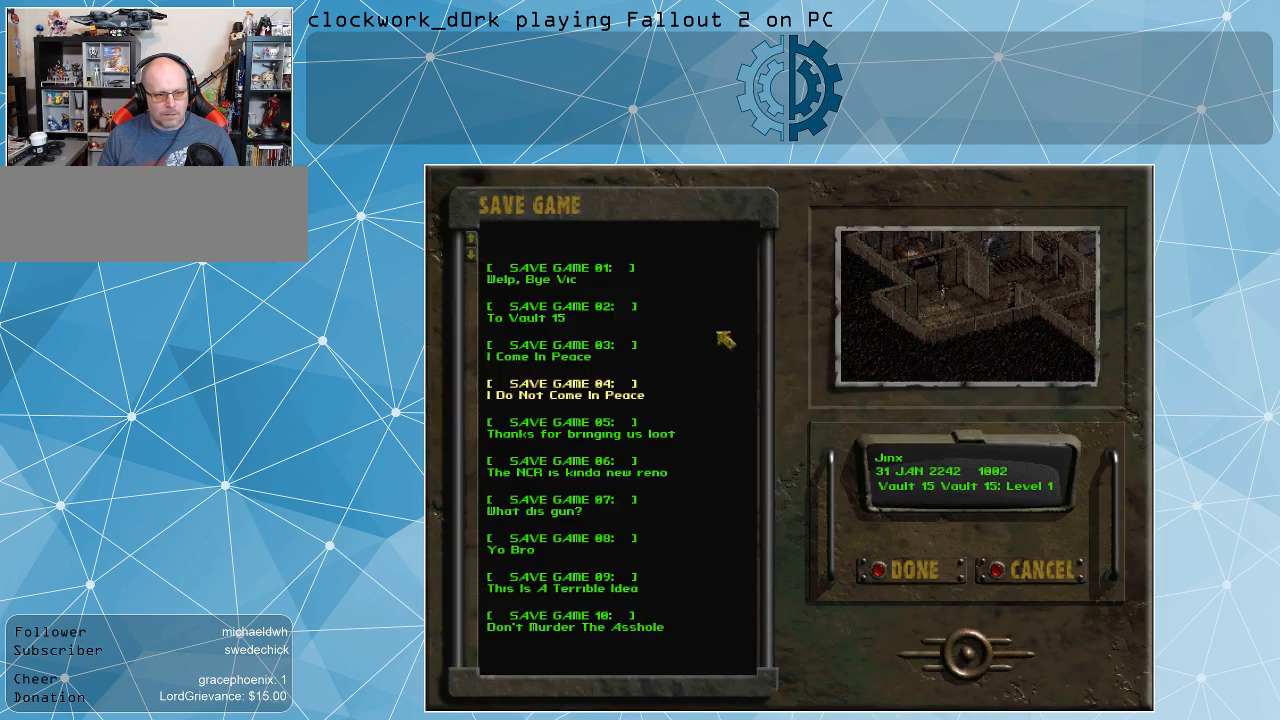
{"keys": [], "mouse": [], "events": []}
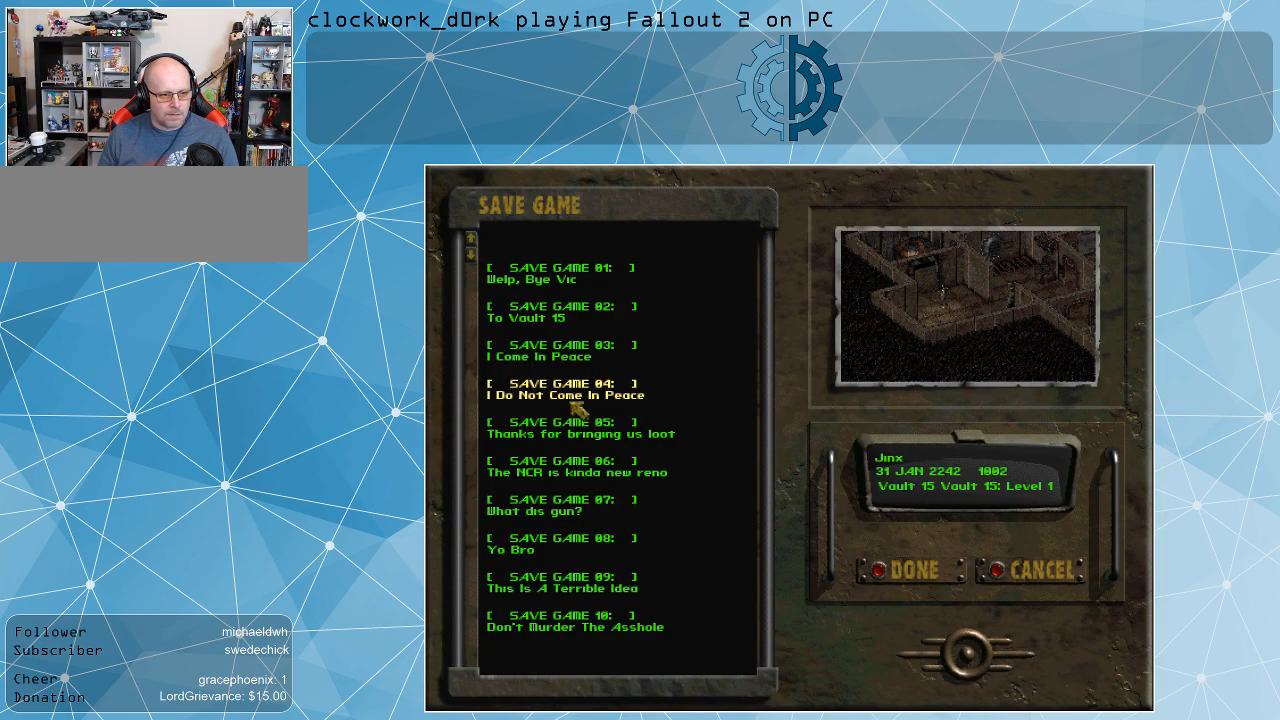
{"keys": [], "mouse": ["left"], "events": [[467, "mouse_left", "down"]]}
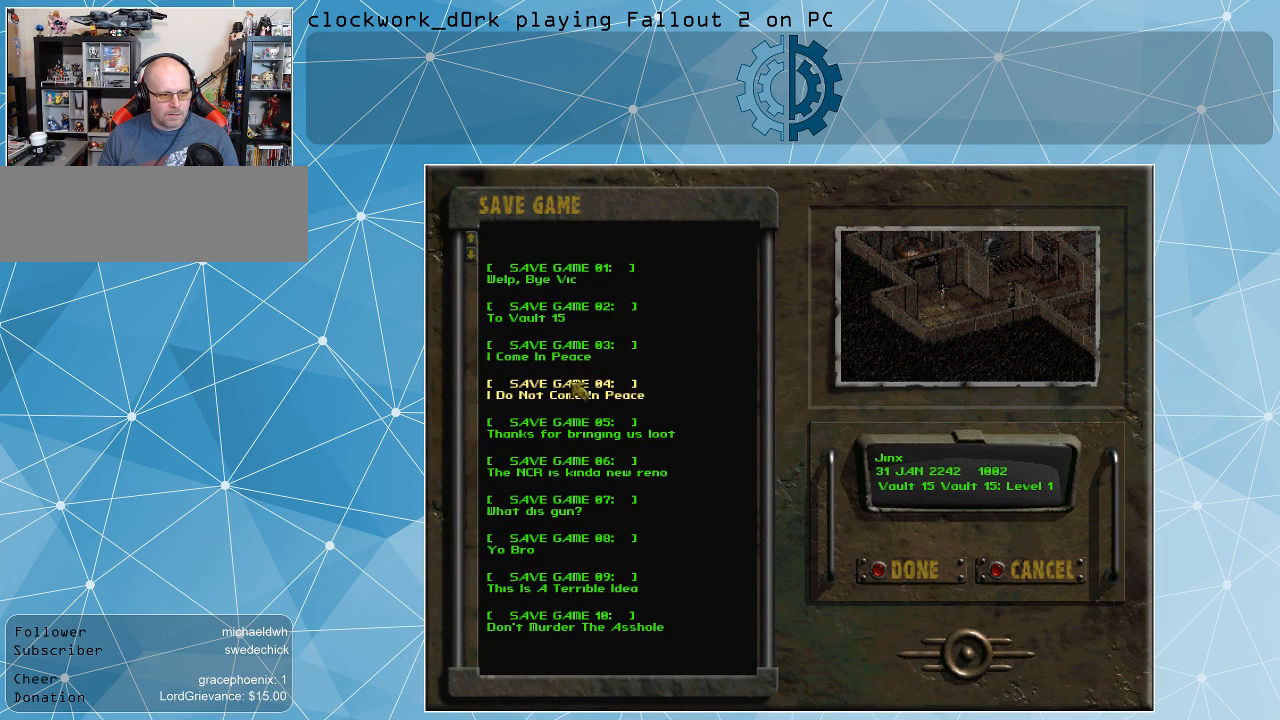
{"keys": [], "mouse": [], "events": [[100, "mouse_left", "up"]]}
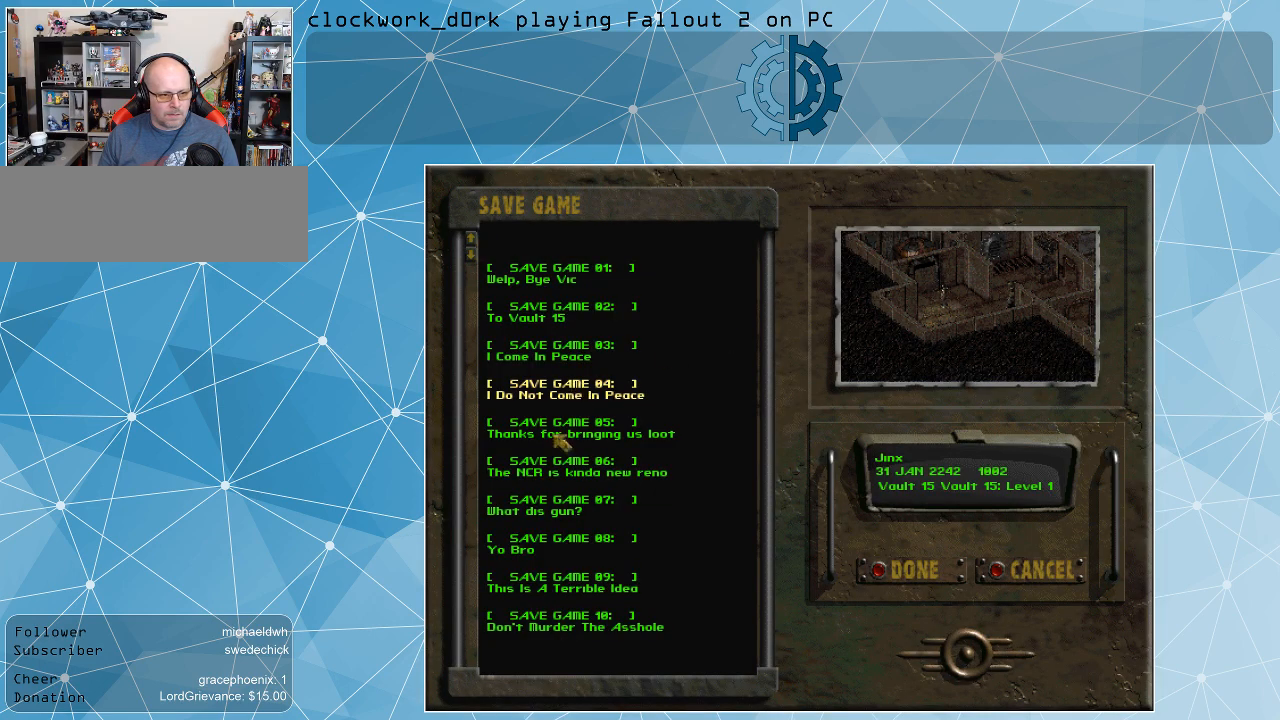
{"keys": [], "mouse": [], "events": [[400, "mouse_left", "down"], [500, "mouse_left", "up"]]}
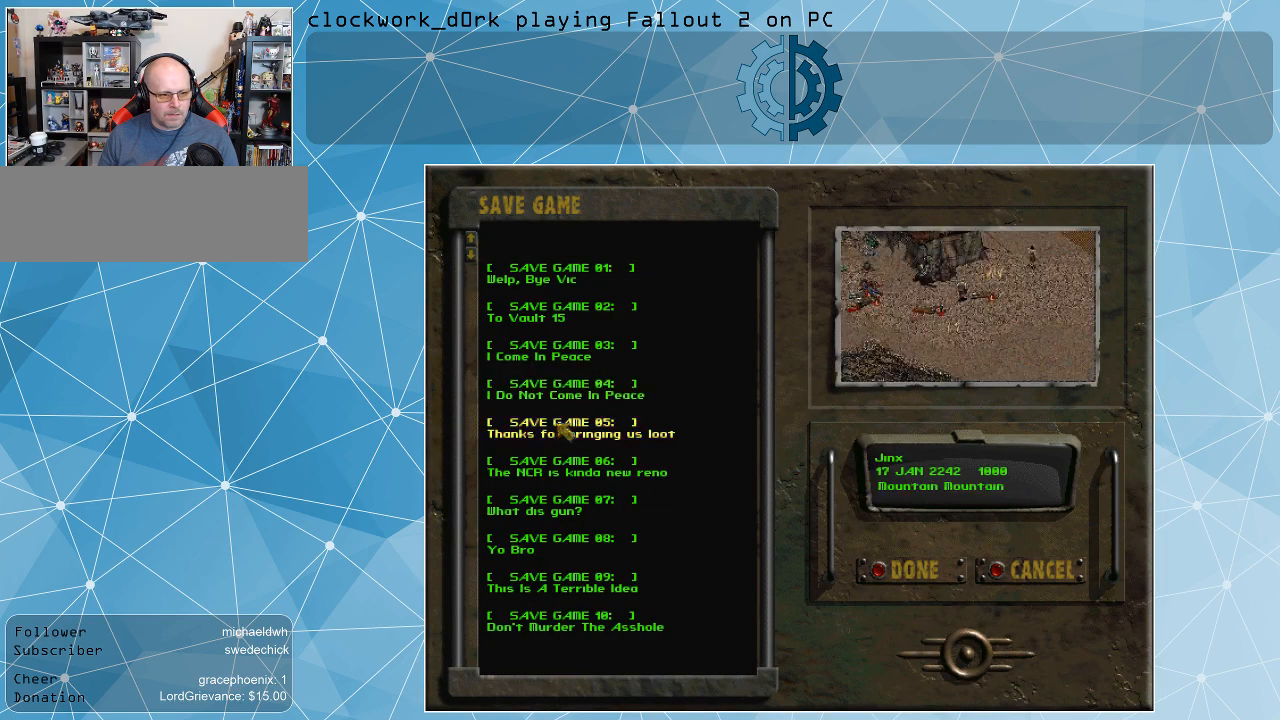
{"keys": [], "mouse": [], "events": [[67, "mouse_left", "down"], [133, "mouse_left", "up"]]}